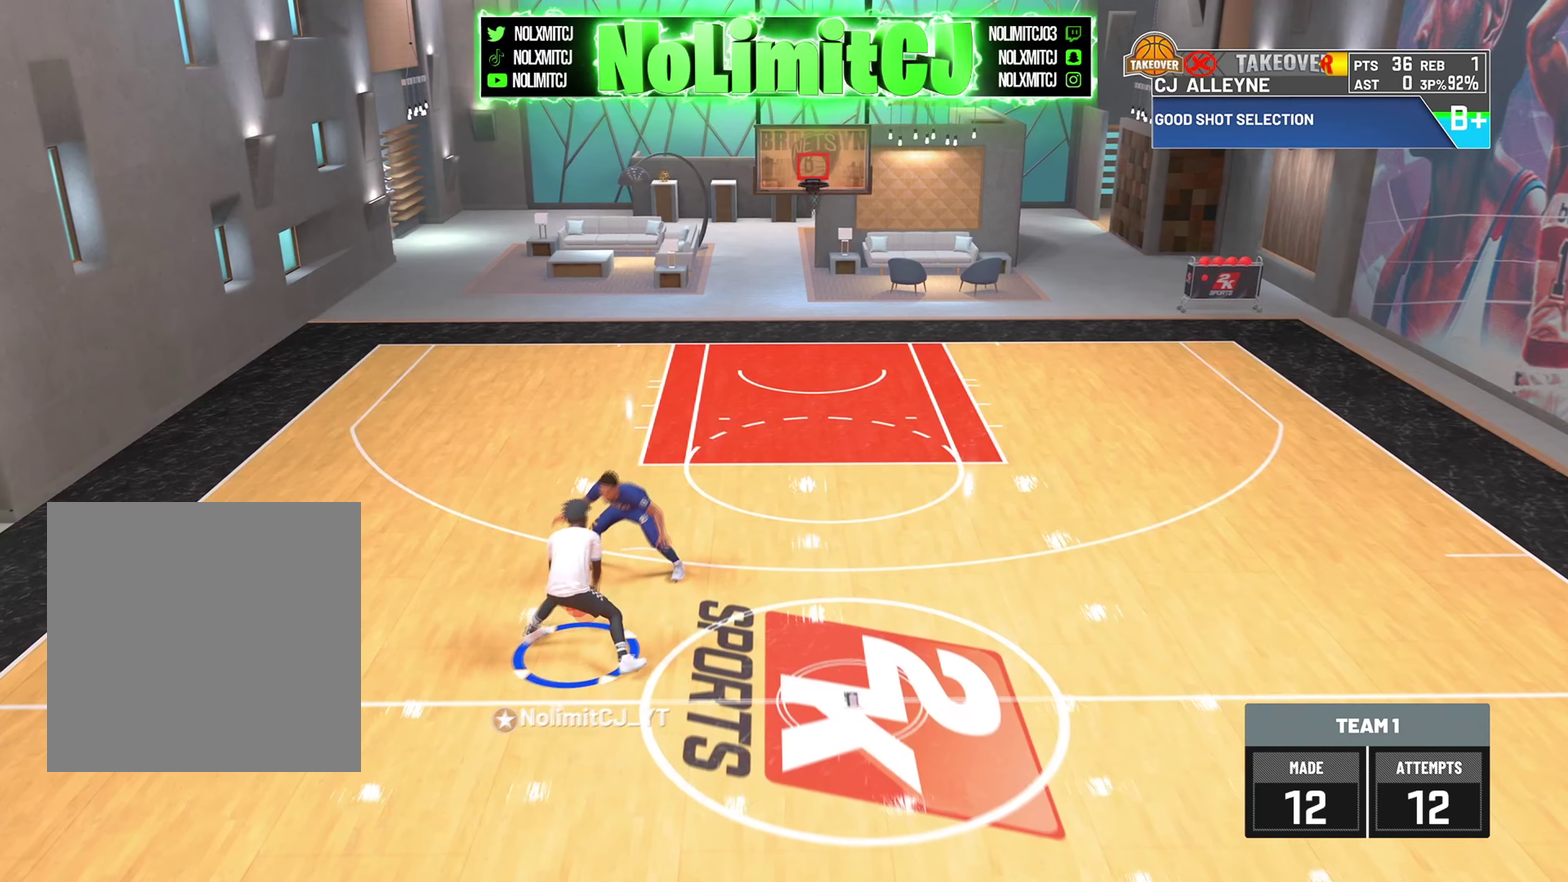
Gameplay with a controller (PlayStation layout); each line is a JSON object with the inputs held at the frame after it (dt_ms = milliseconds from this image to that frame). "button_events" lists button changes between this image and that frame as [ms after this image, input, new state], when the widget could be followed in between (sticks are given only as held states). Not read: R2.
{"dt_ms": 334, "buttons": [], "left_stick": "down-right", "right_stick": "center", "button_events": []}
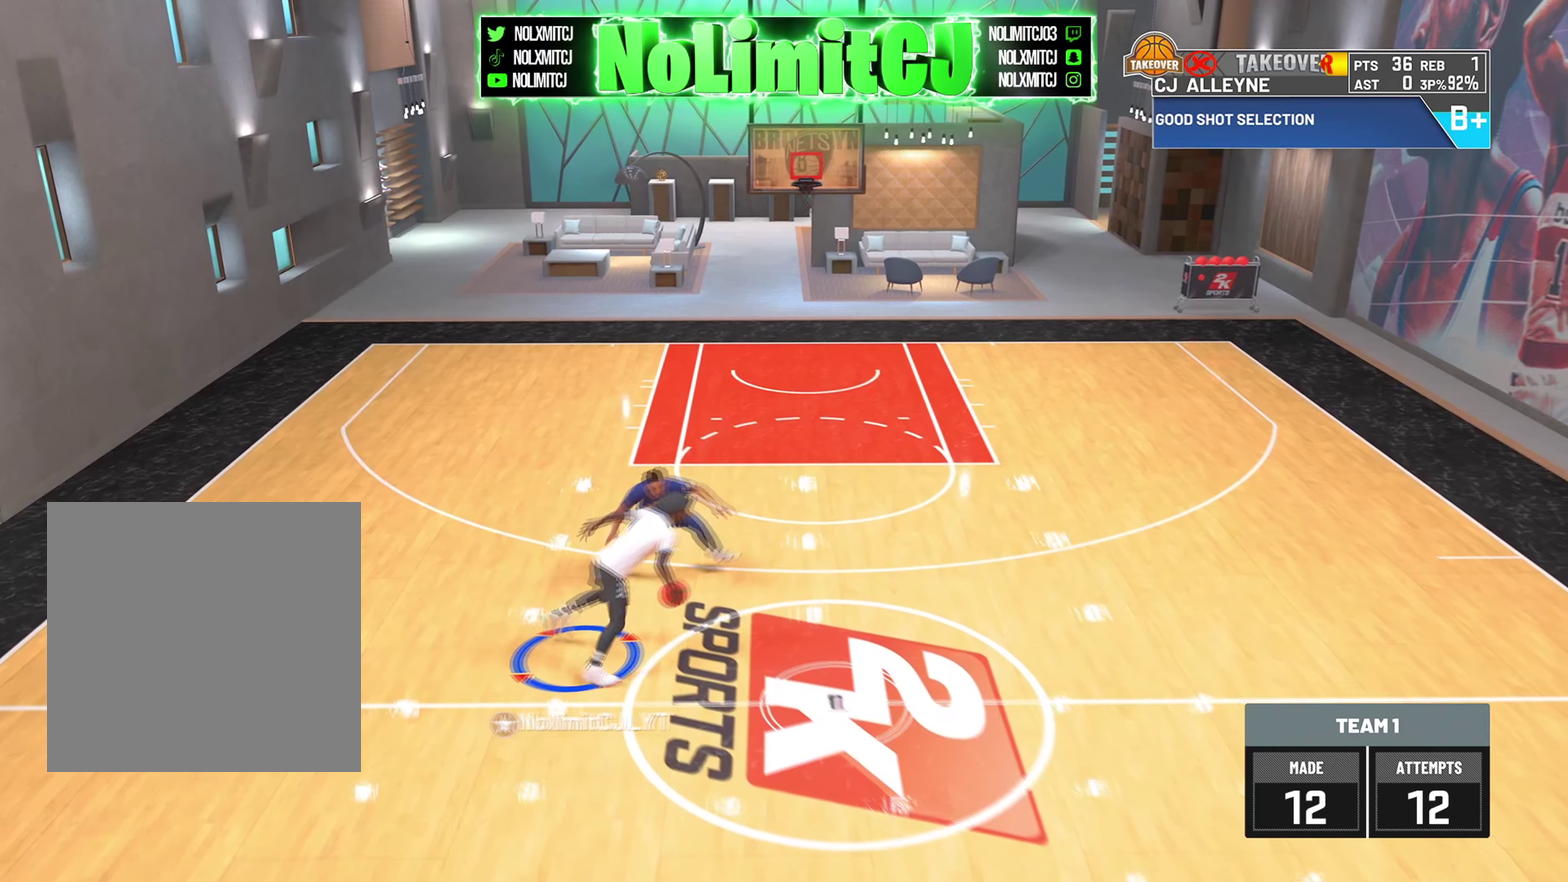
{"dt_ms": 876, "buttons": ["SQUARE"], "left_stick": "down-right", "right_stick": "center"}
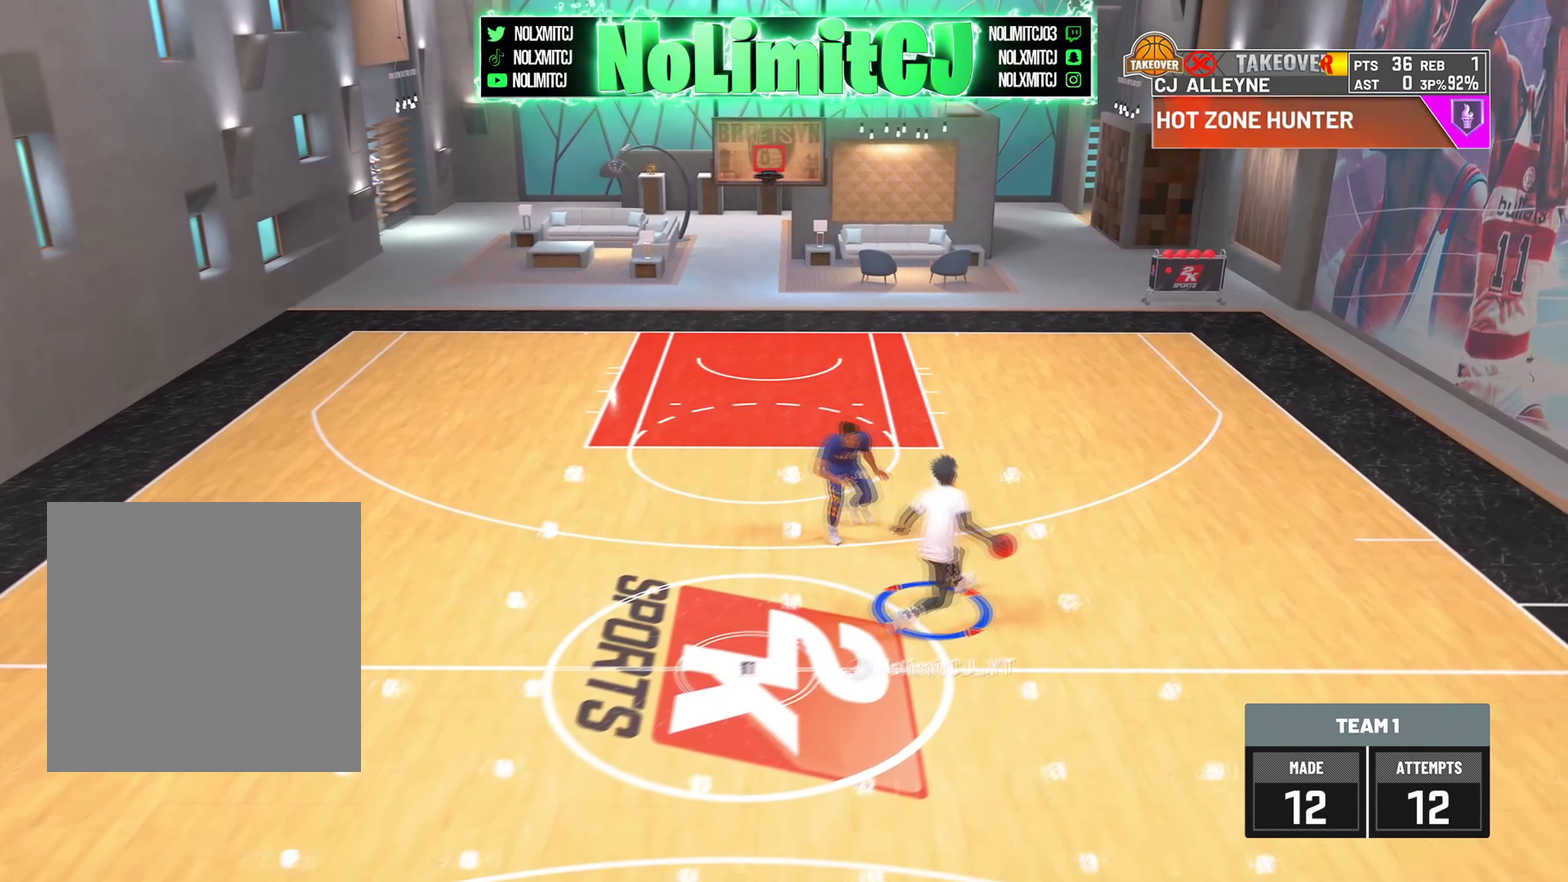
{"dt_ms": 292, "buttons": ["SQUARE"], "left_stick": "down-right", "right_stick": "center", "button_events": []}
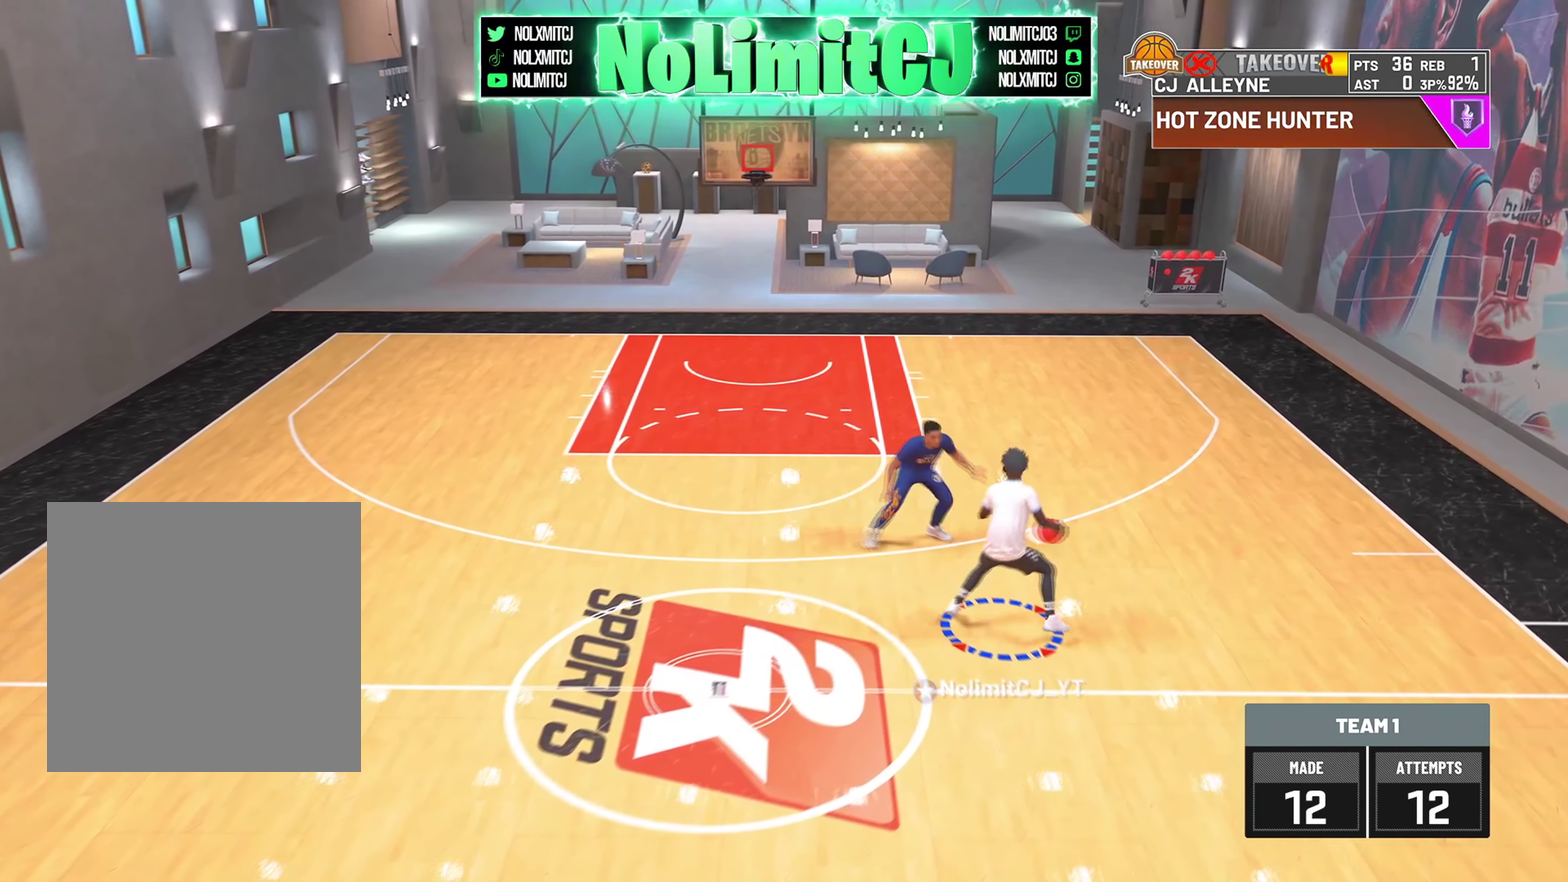
{"dt_ms": 709, "buttons": [], "left_stick": "up-right", "right_stick": "center", "button_events": [[208, "SQUARE", "up"]]}
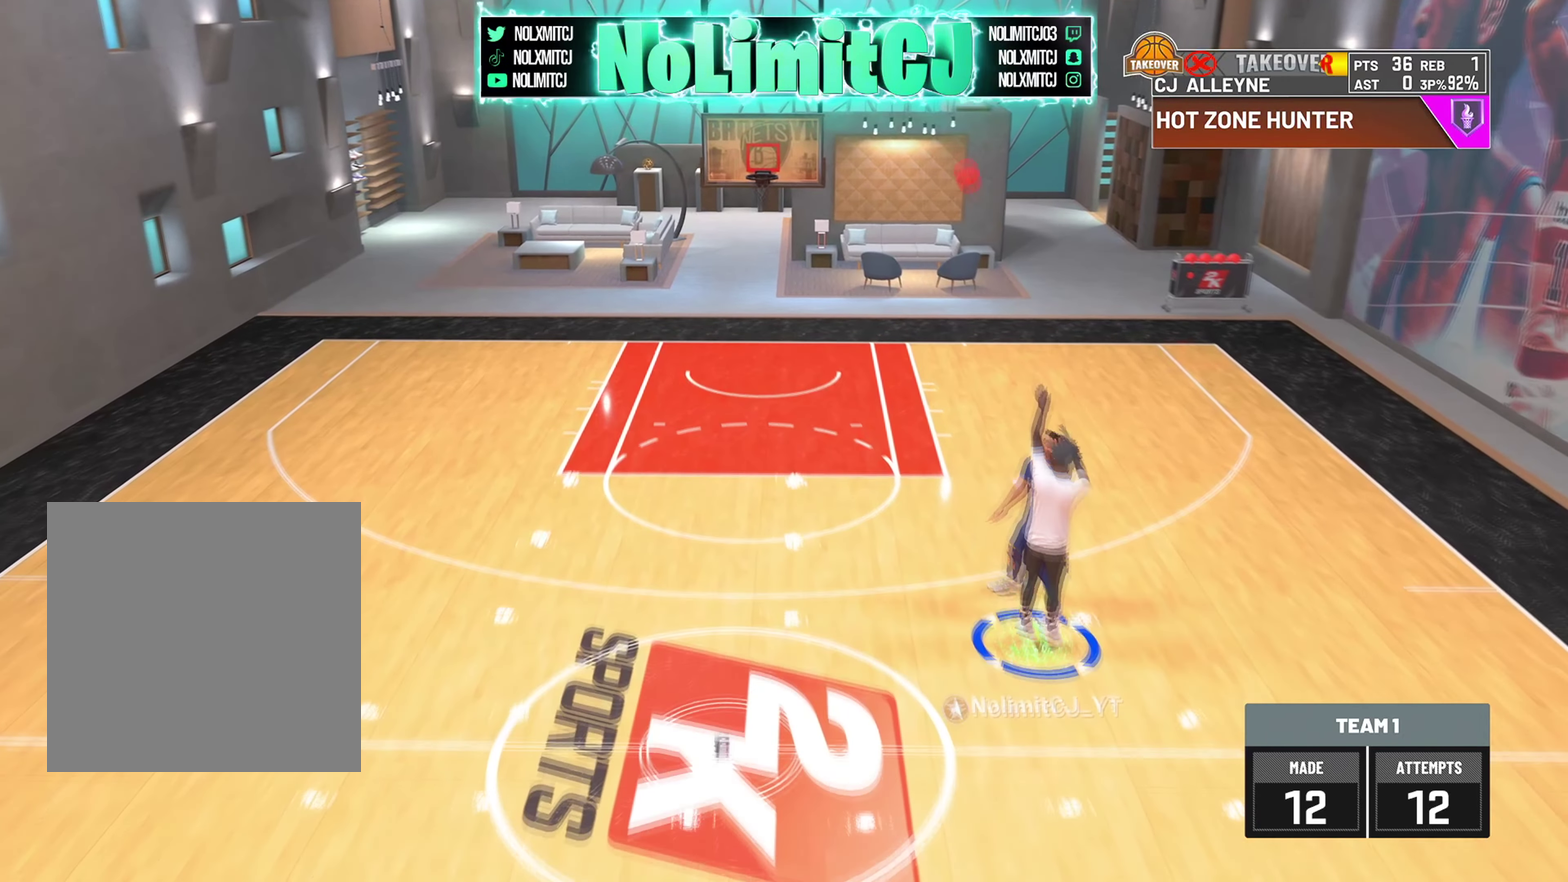
{"dt_ms": 292, "buttons": [], "left_stick": "up-right", "right_stick": "center", "button_events": []}
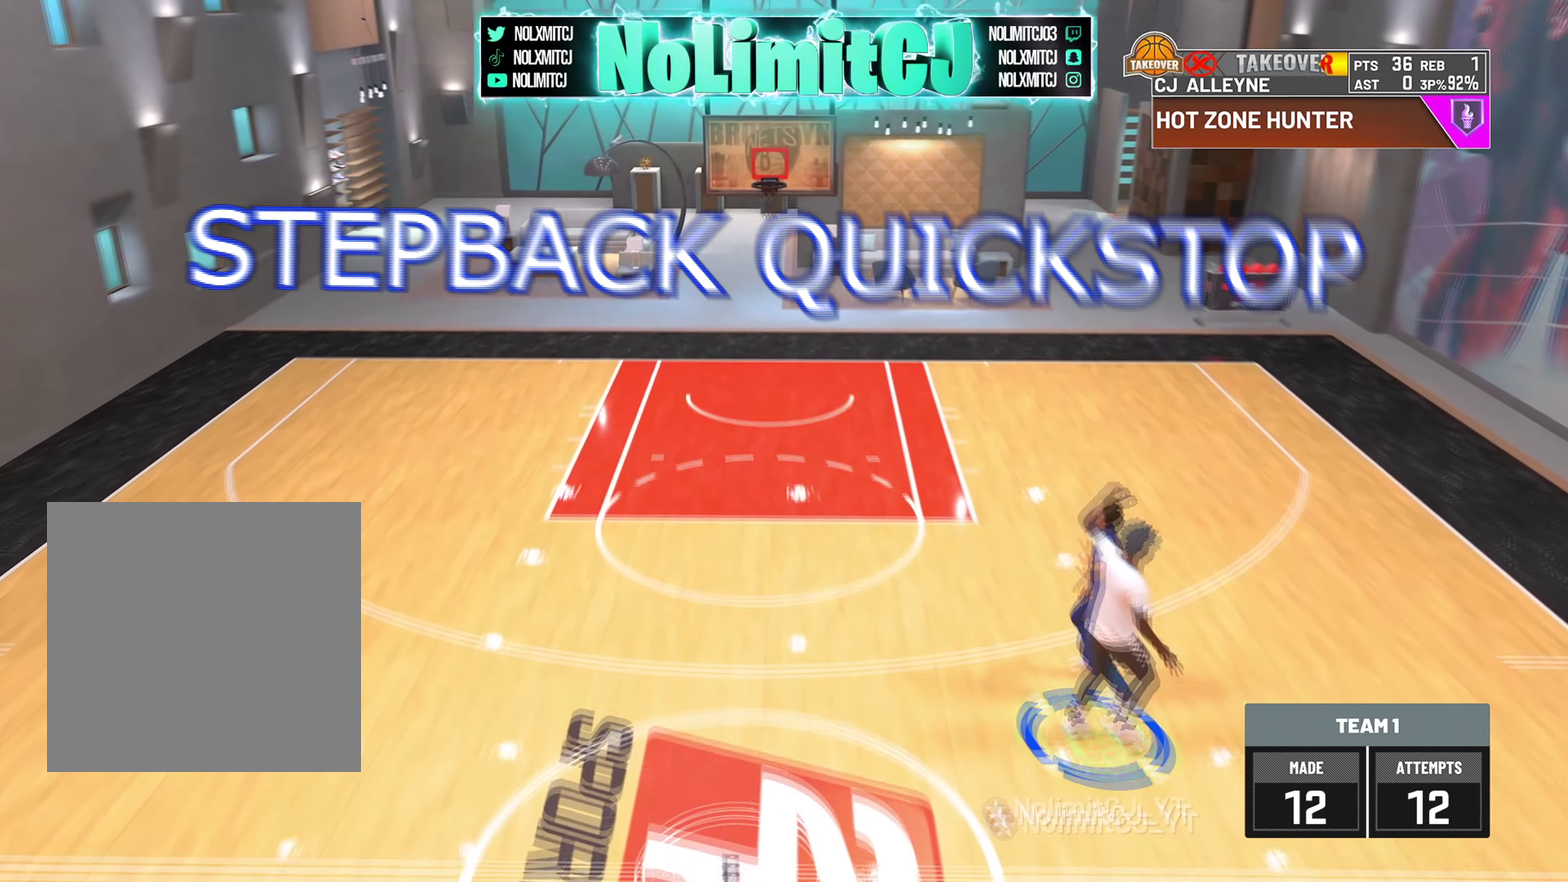
{"dt_ms": 709, "buttons": ["CROSS"], "left_stick": "right", "right_stick": "center"}
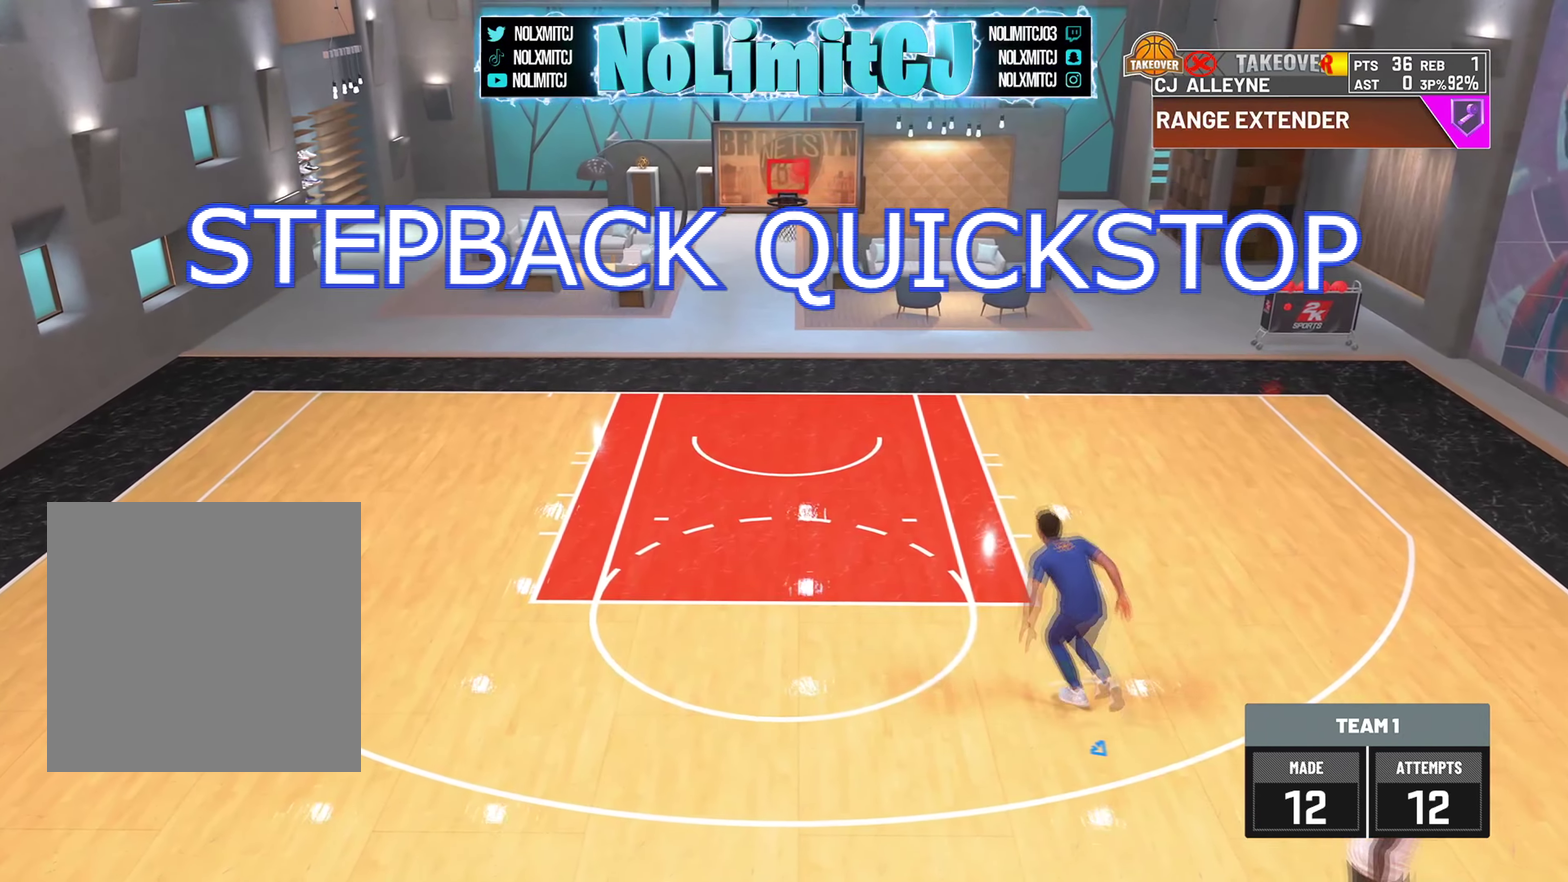
{"dt_ms": 292, "buttons": ["CROSS"], "left_stick": "right", "right_stick": "center", "button_events": [[83, "CROSS", "up"], [292, "CROSS", "down"]]}
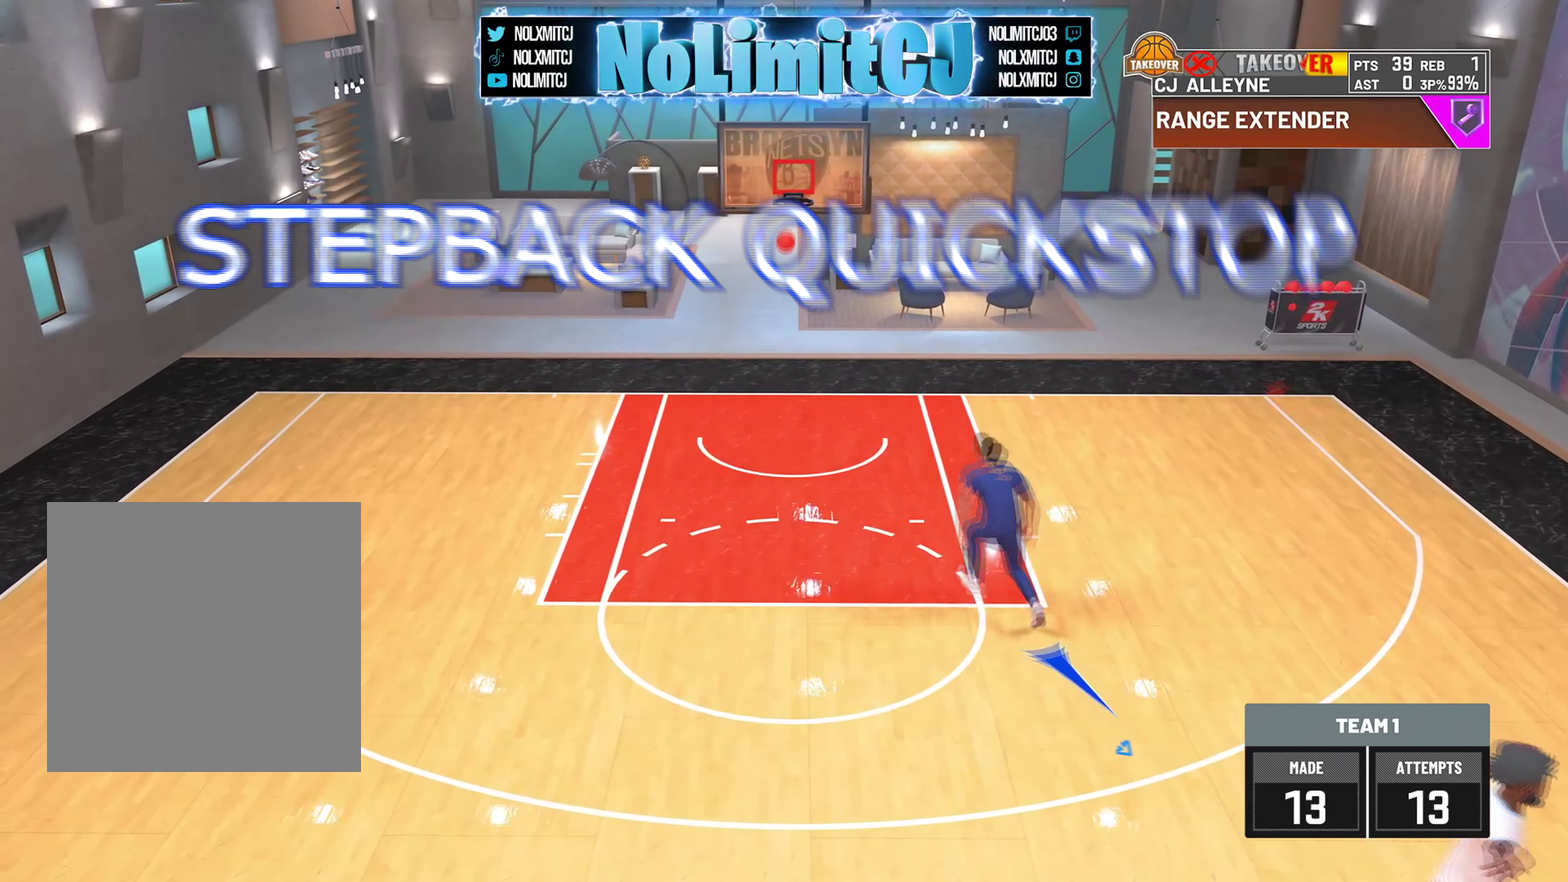
{"dt_ms": 709, "buttons": ["R1"], "left_stick": "right", "right_stick": "center", "button_events": [[125, "CROSS", "up"], [334, "R1", "down"]]}